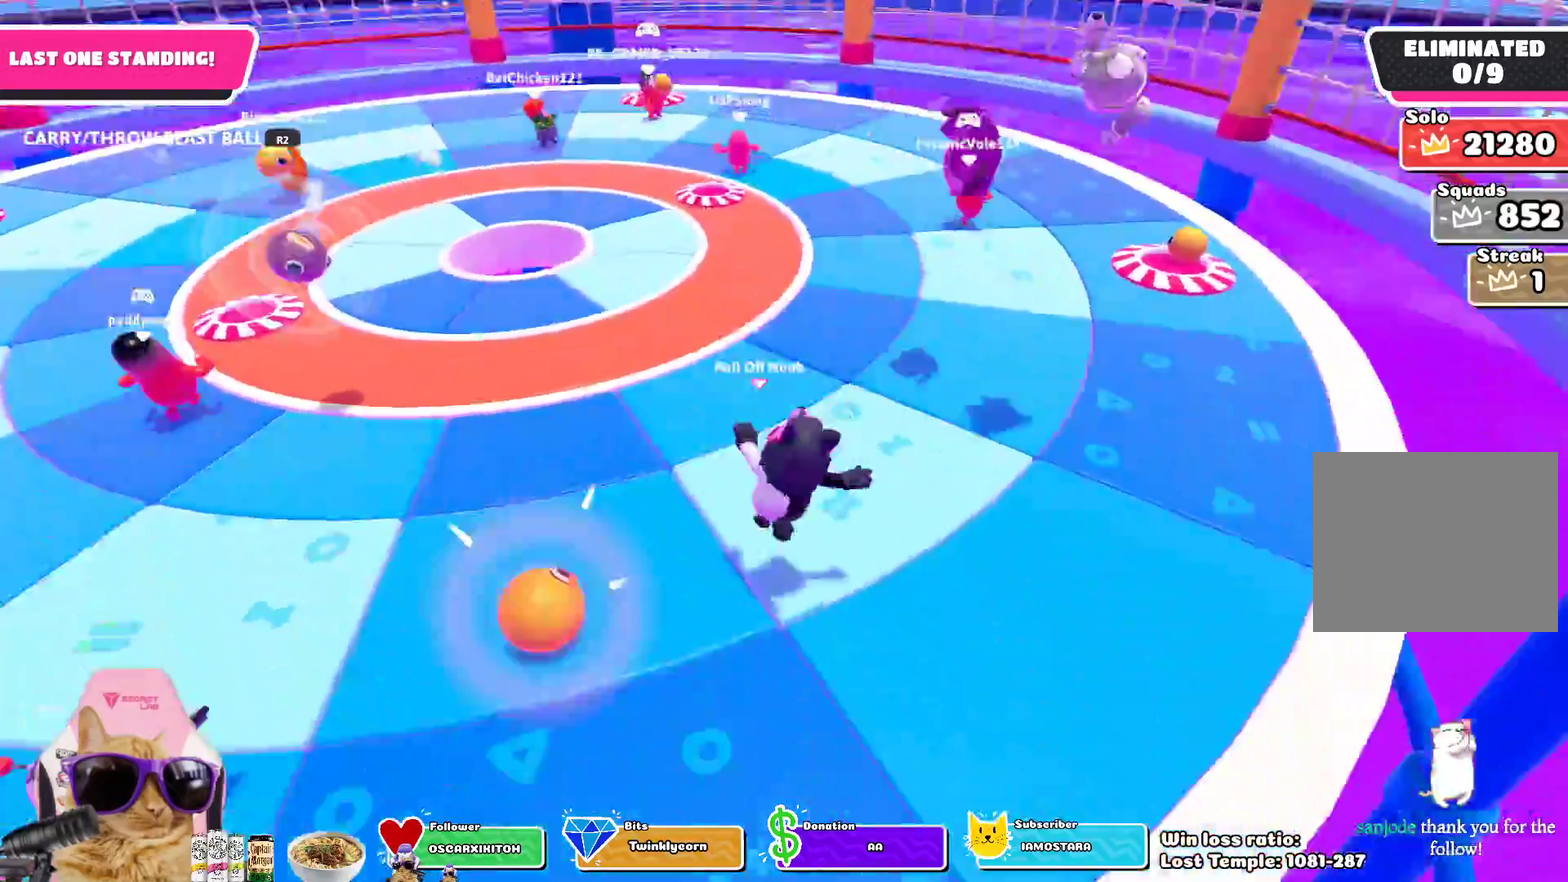
Gameplay with a controller (PlayStation layout); each line is a JSON object with the inputs held at the frame after it (dt_ms = milliseconds from this image to that frame). "events" lists button and stick changes between this image and that frame as [ms after this image, input, new state], when the widget could be followed in between. Not read: L1.
{"dt_ms": 700, "buttons": [], "left_stick": "left", "right_stick": "center", "events": [[633, "left_stick", "left"]]}
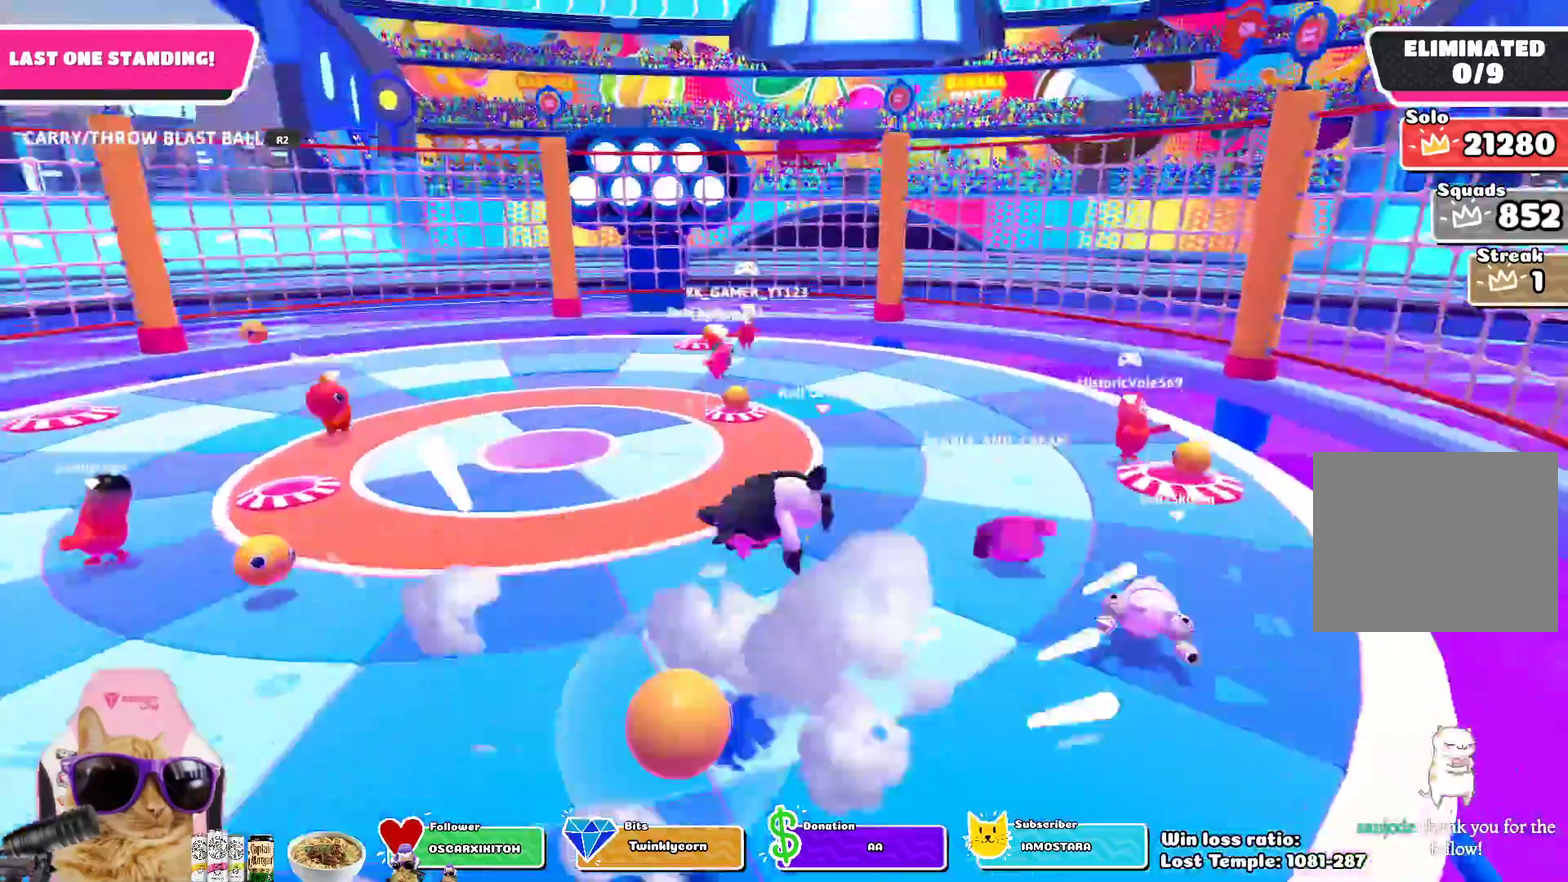
{"dt_ms": 300, "buttons": [], "left_stick": "down-left", "right_stick": "center", "events": [[50, "left_stick", "down-left"], [233, "CROSS", "down"], [283, "CROSS", "up"]]}
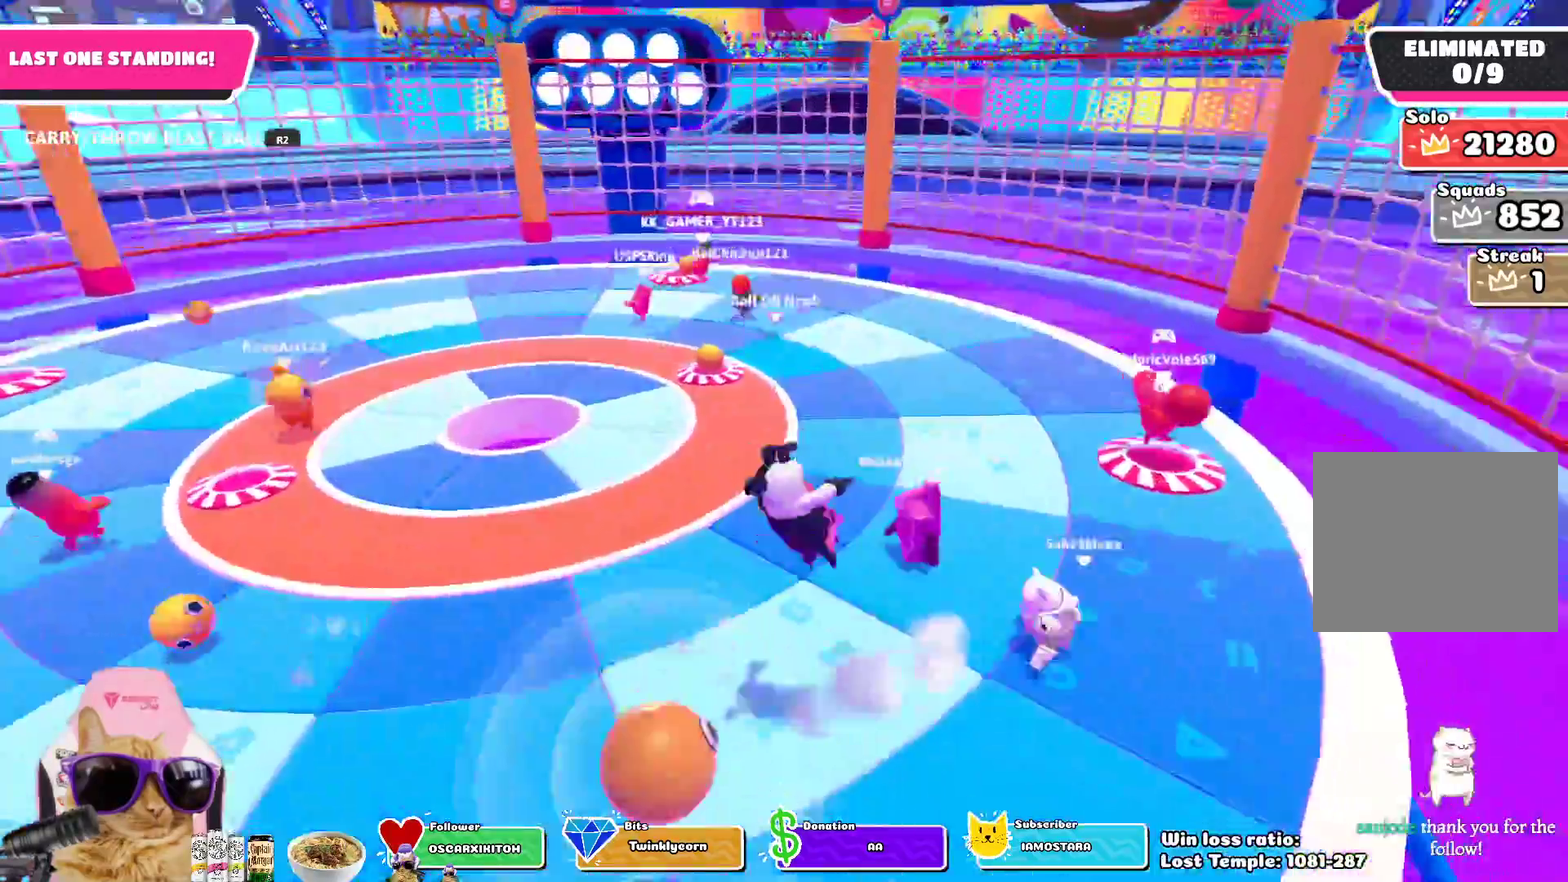
{"dt_ms": 400, "buttons": [], "left_stick": "down-left", "right_stick": "center", "events": [[133, "CROSS", "down"], [283, "CROSS", "up"]]}
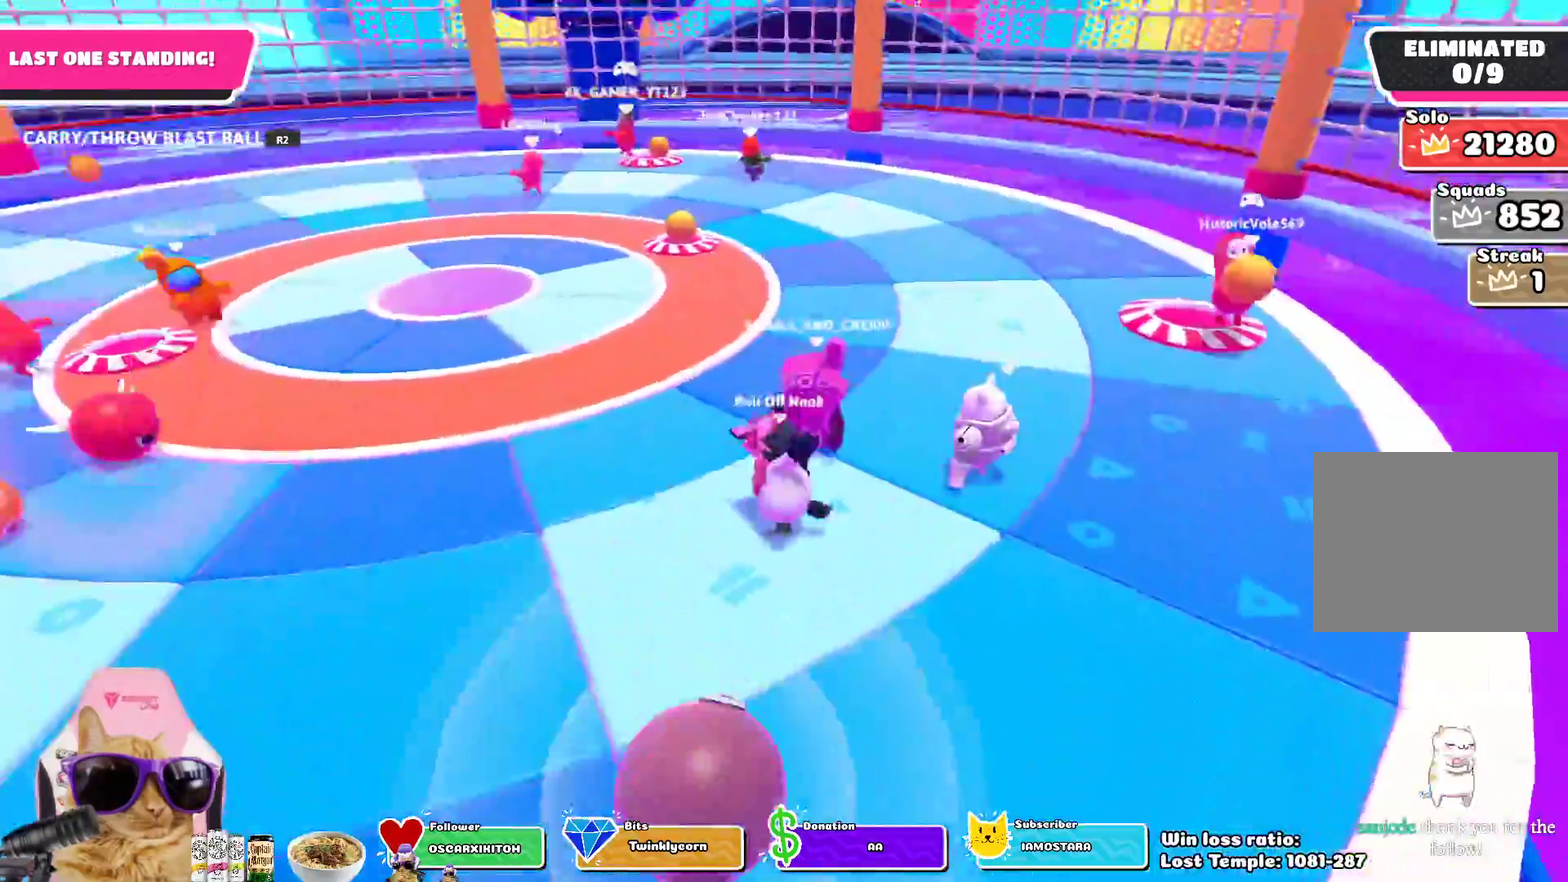
{"dt_ms": 700, "buttons": [], "left_stick": "left", "right_stick": "center", "events": [[33, "left_stick", "left"], [317, "left_stick", "up-left"], [500, "left_stick", "left"]]}
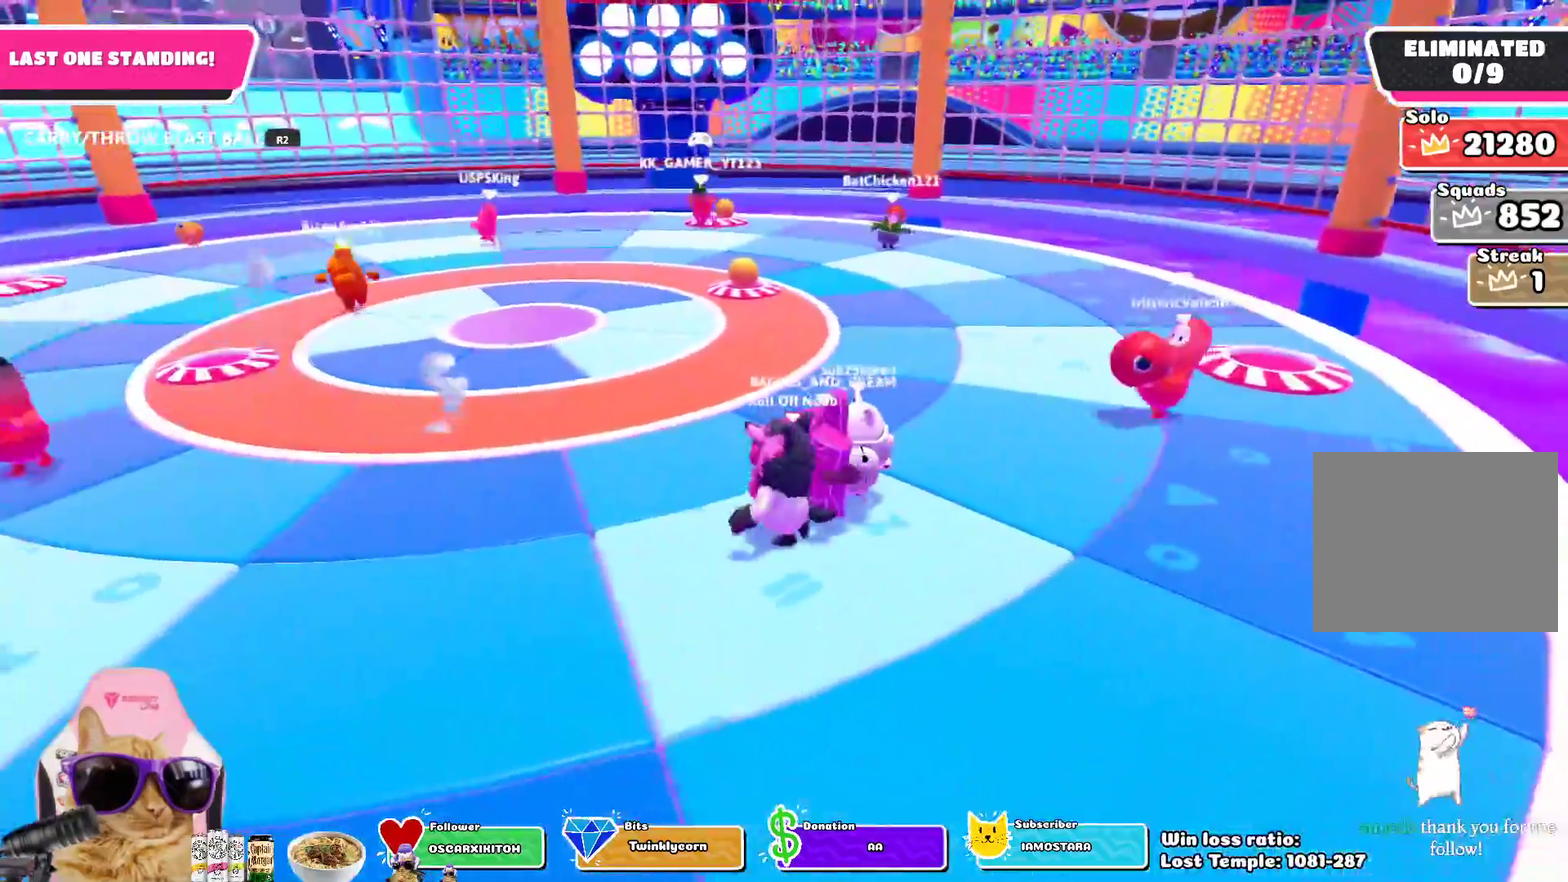
{"dt_ms": 600, "buttons": [], "left_stick": "up-left", "right_stick": "center", "events": [[167, "left_stick", "up-left"]]}
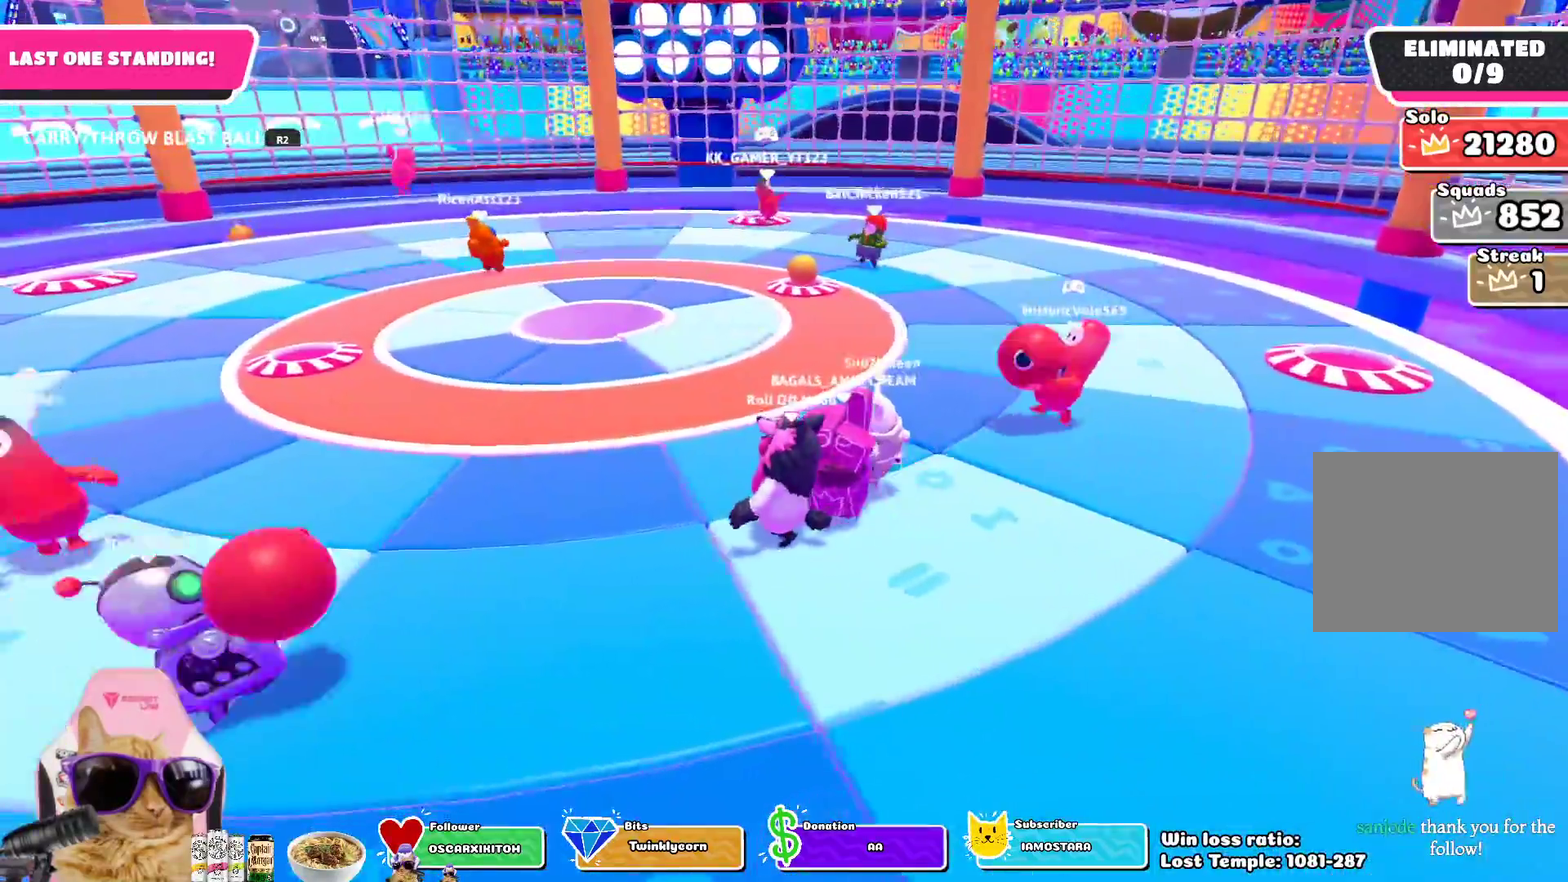
{"dt_ms": 300, "buttons": [], "left_stick": "up-left", "right_stick": "center", "events": []}
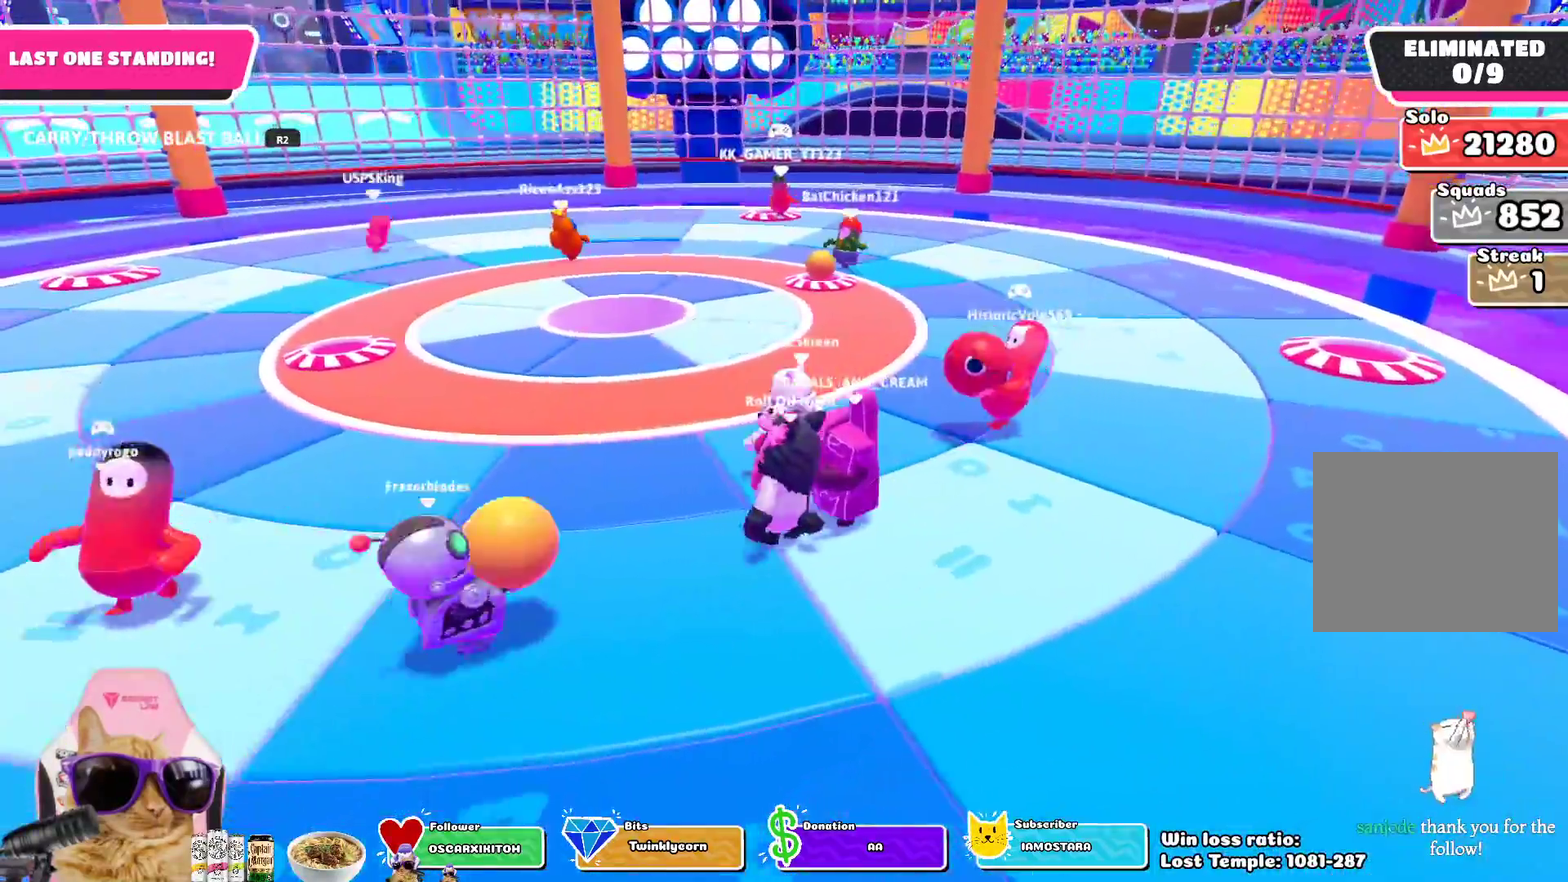
{"dt_ms": 400, "buttons": [], "left_stick": "left", "right_stick": "center", "events": [[250, "left_stick", "left"]]}
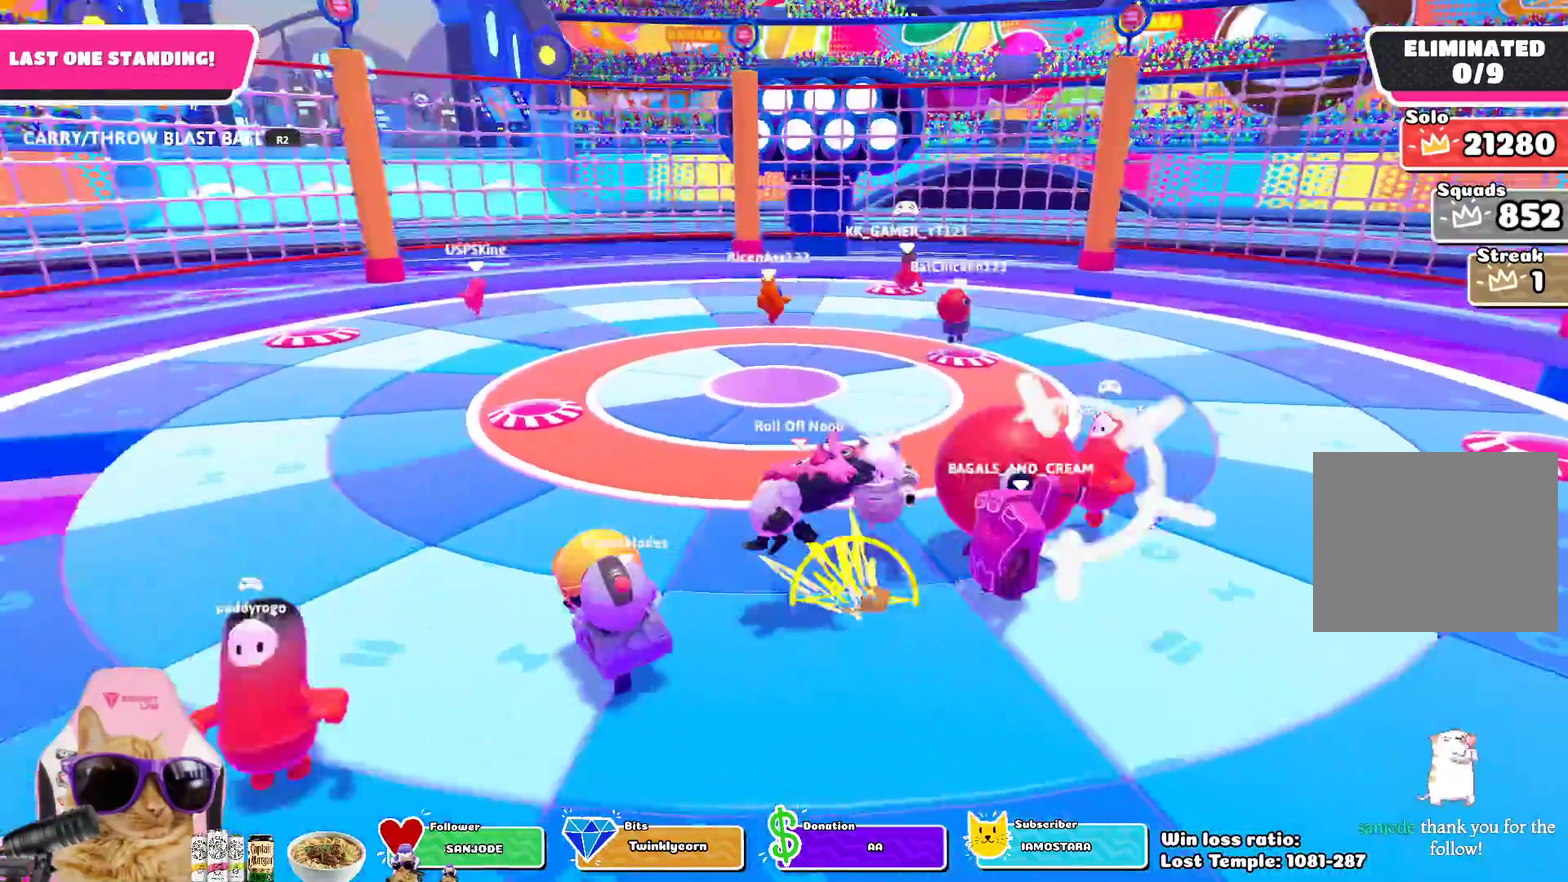
{"dt_ms": 700, "buttons": [], "left_stick": "up-right", "right_stick": "center", "events": [[17, "left_stick", "up-left"], [233, "left_stick", "up"], [450, "left_stick", "up-right"]]}
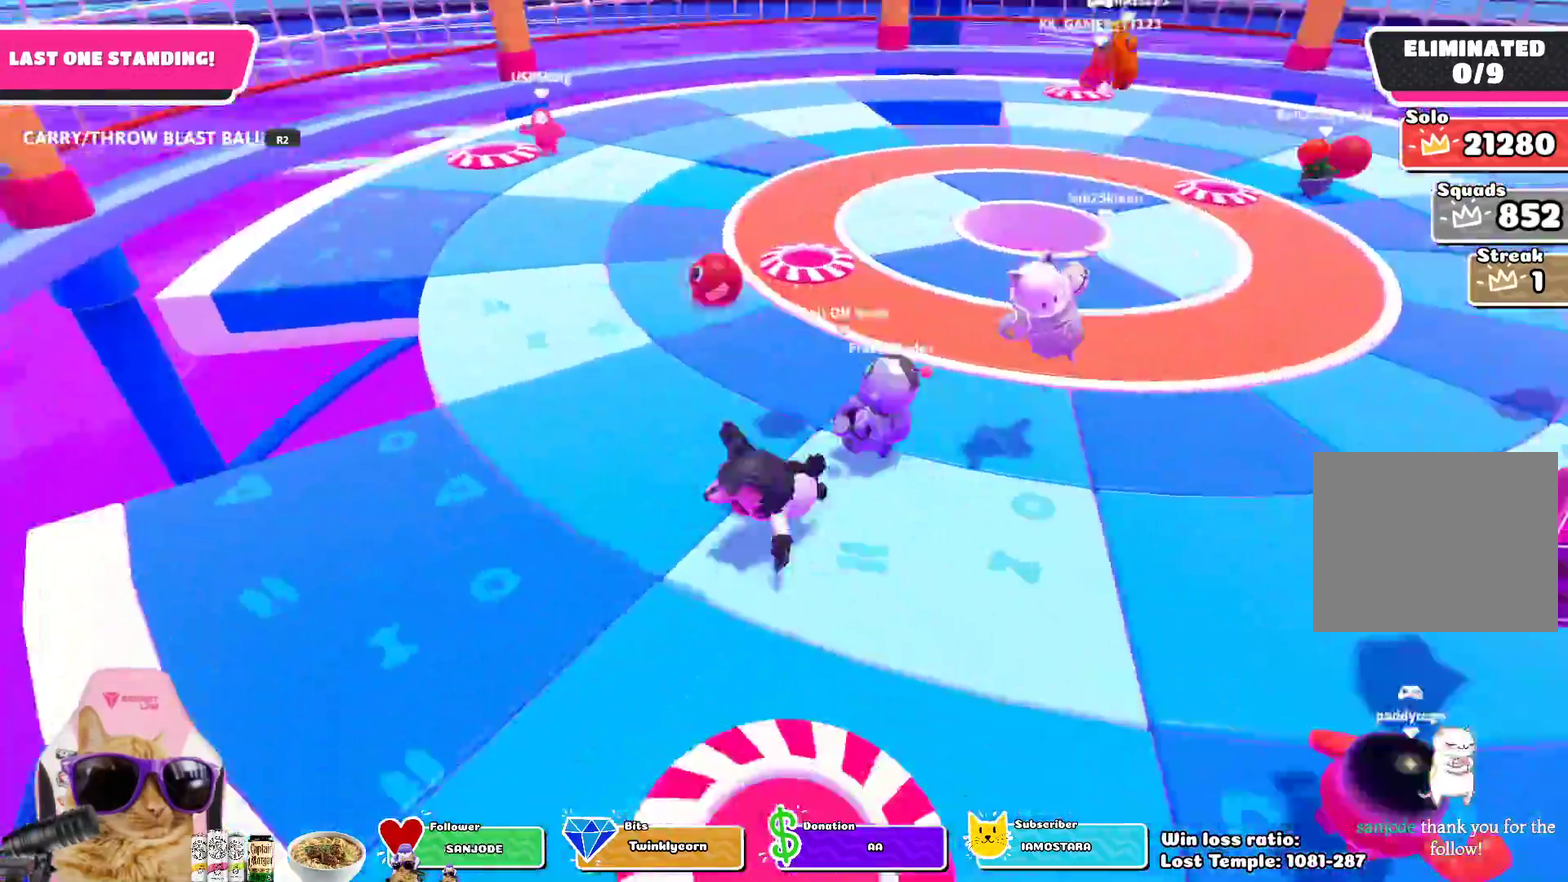
{"dt_ms": 400, "buttons": [], "left_stick": "up-right", "right_stick": "center", "events": [[167, "CROSS", "down"], [267, "CROSS", "up"]]}
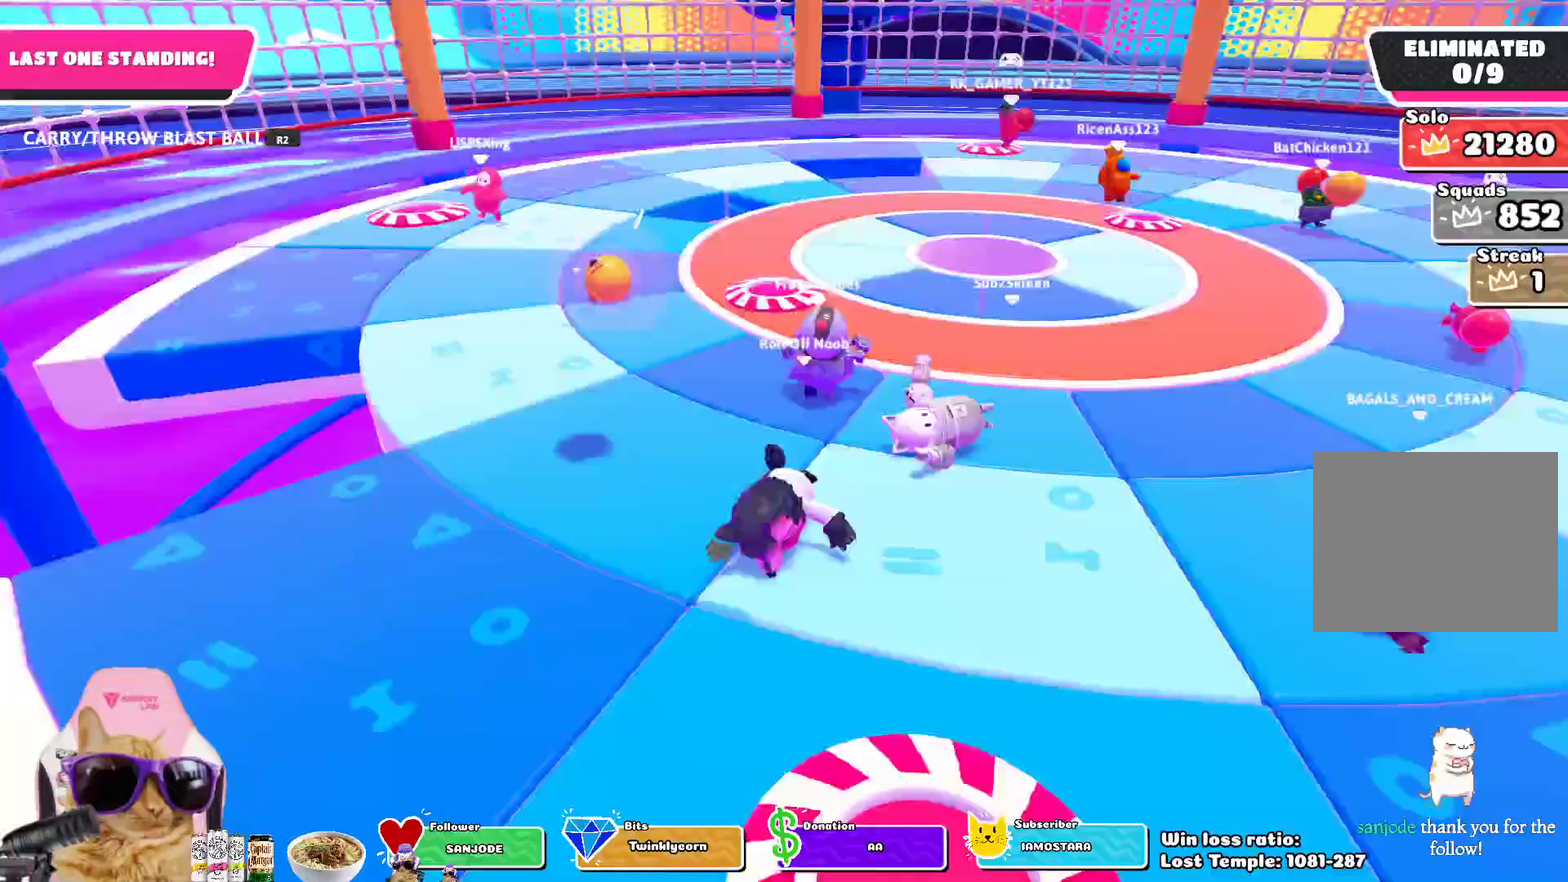
{"dt_ms": 300, "buttons": [], "left_stick": "center", "right_stick": "center", "events": [[250, "left_stick", "center"]]}
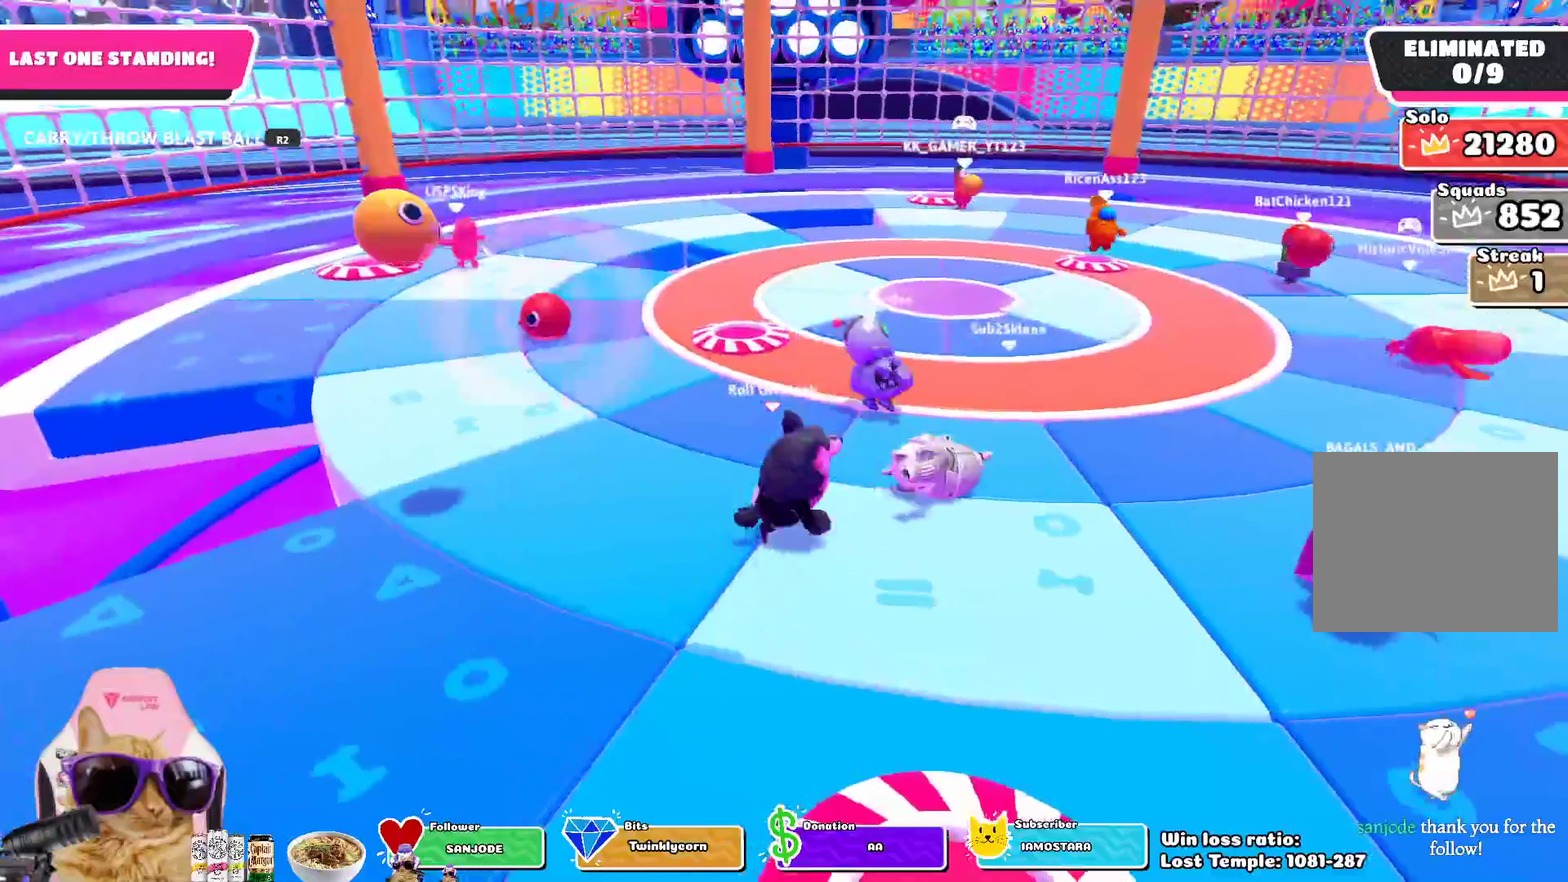
{"dt_ms": 700, "buttons": [], "left_stick": "up-left", "right_stick": "center", "events": [[33, "left_stick", "up-right"], [150, "left_stick", "up"], [367, "left_stick", "up-left"], [583, "left_stick", "left"], [683, "left_stick", "up-left"]]}
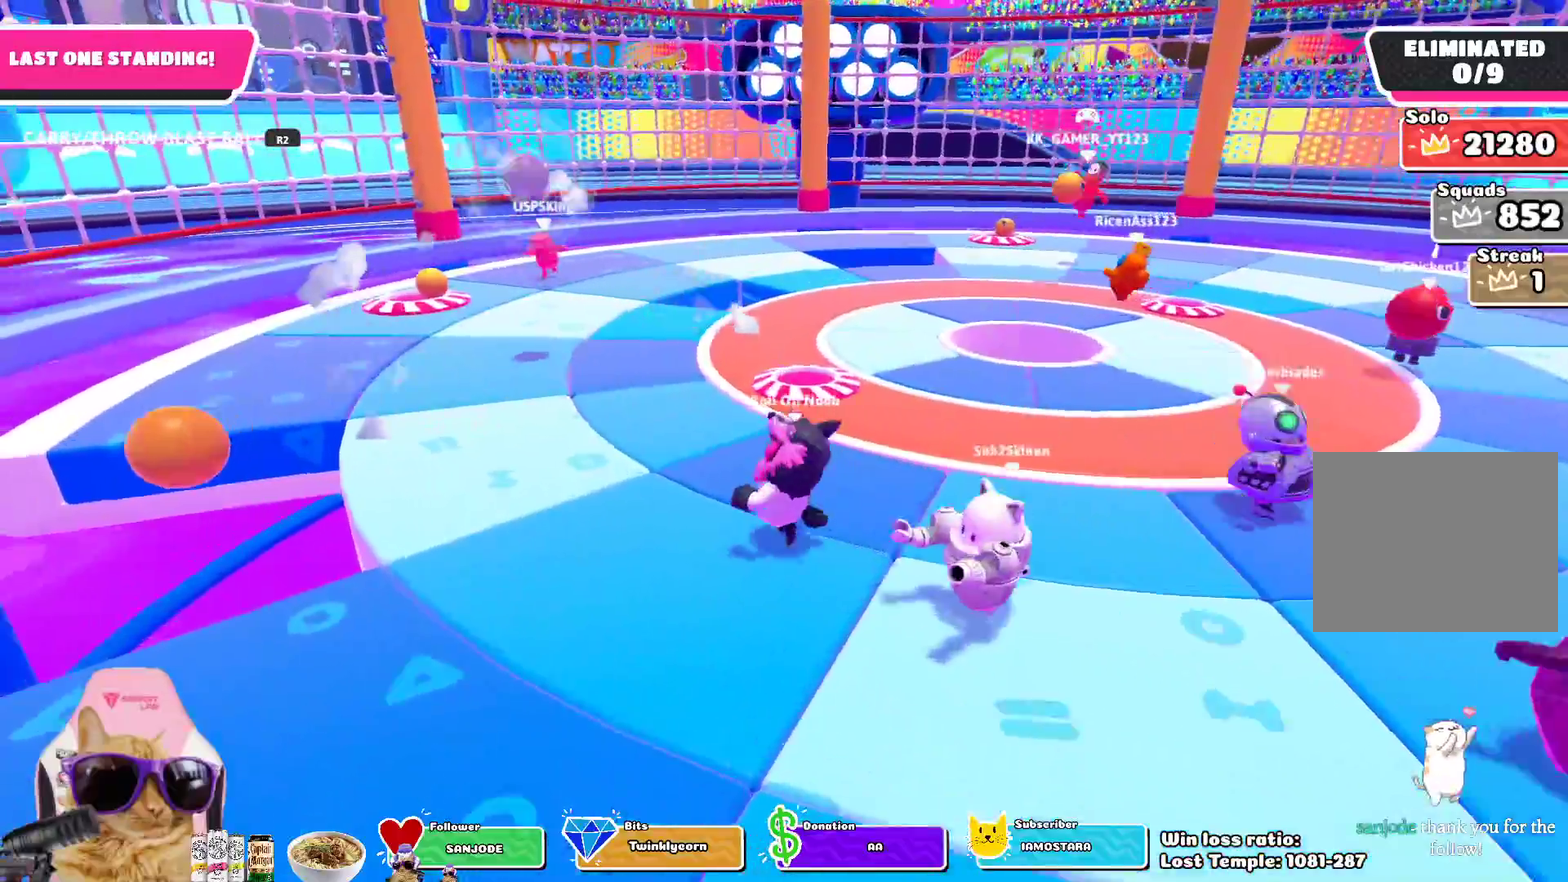
{"dt_ms": 700, "buttons": [], "left_stick": "up-left", "right_stick": "center", "events": [[200, "left_stick", "up"], [383, "right_stick", "down-right"], [417, "left_stick", "up-left"], [550, "right_stick", "center"]]}
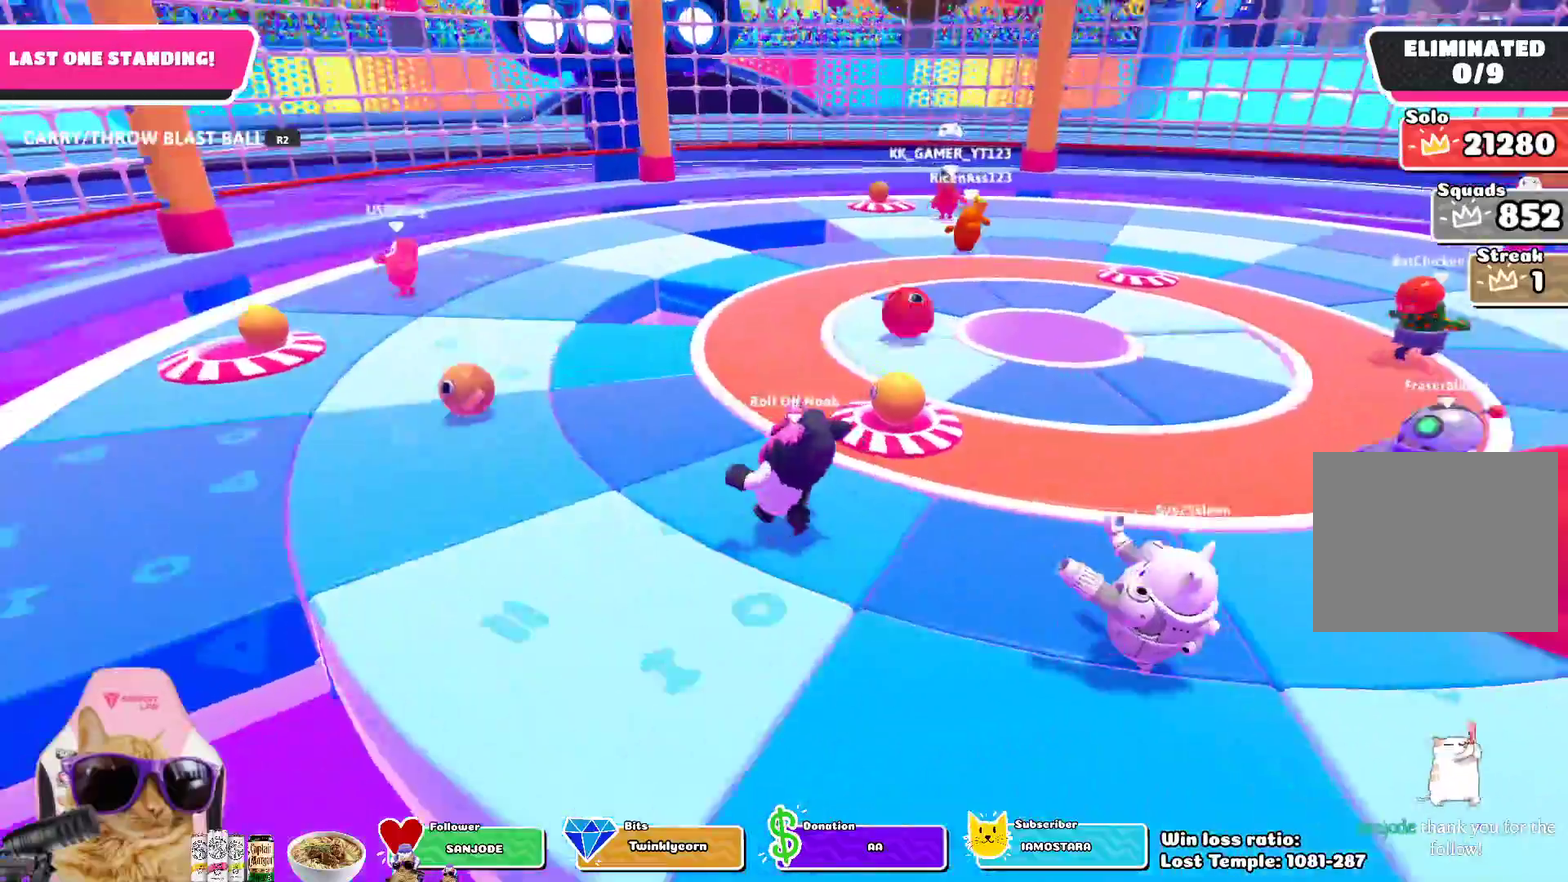
{"dt_ms": 300, "buttons": [], "left_stick": "up-left", "right_stick": "center", "events": []}
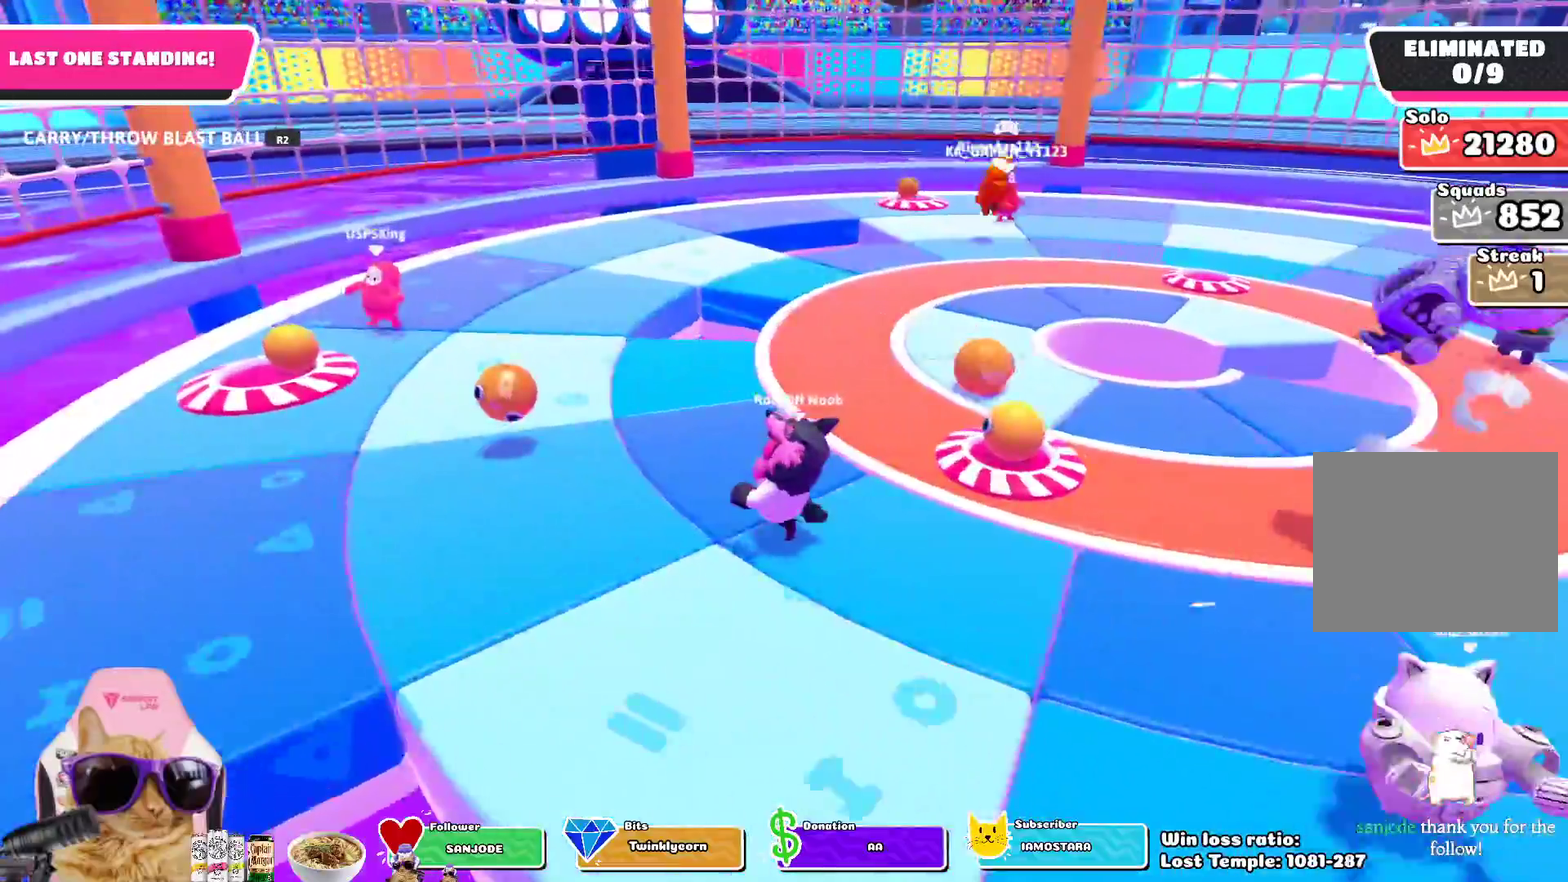
{"dt_ms": 400, "buttons": [], "left_stick": "up-left", "right_stick": "center", "events": []}
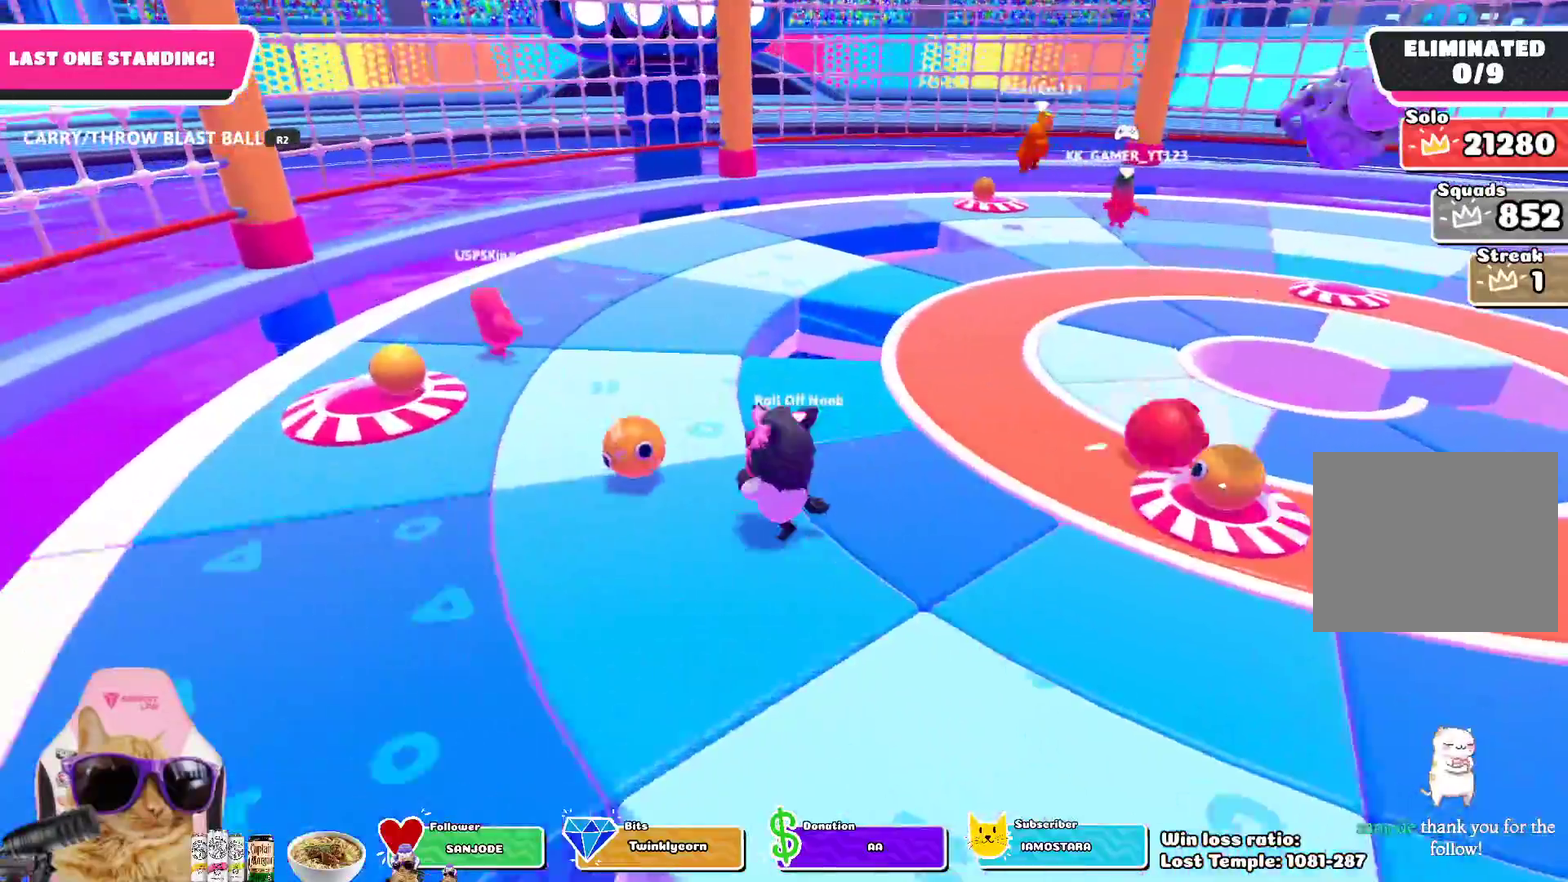
{"dt_ms": 600, "buttons": ["R2"], "left_stick": "up-left", "right_stick": "center", "events": [[200, "R2", "down"], [267, "right_stick", "up-right"], [517, "right_stick", "center"]]}
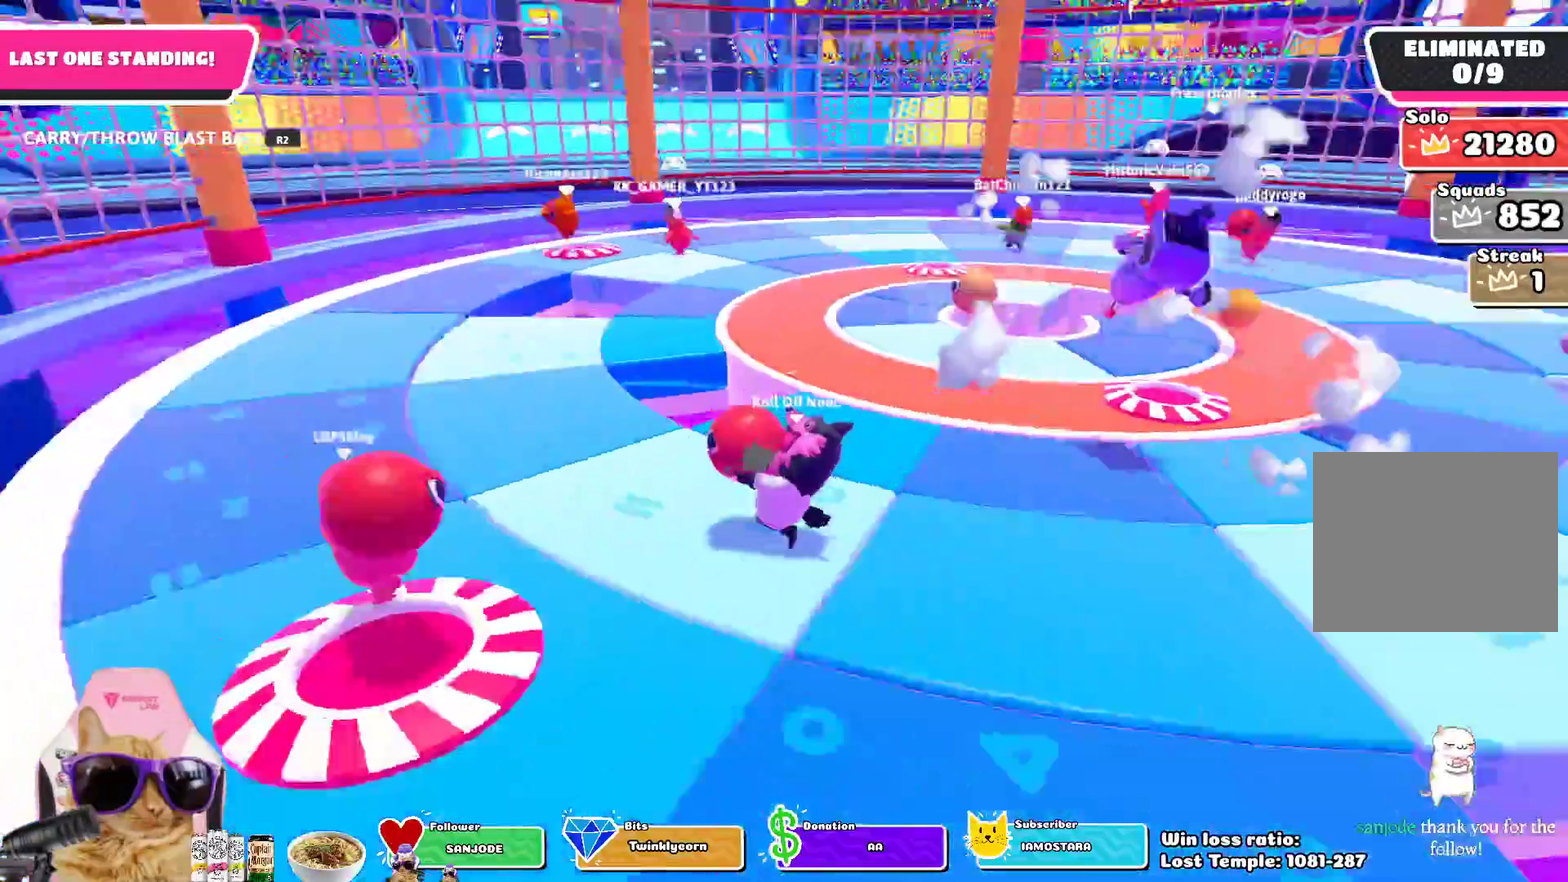
{"dt_ms": 700, "buttons": ["R2"], "left_stick": "left", "right_stick": "up-right", "events": [[250, "CROSS", "down"], [283, "R1", "down"], [383, "CROSS", "up"], [650, "left_stick", "left"], [650, "right_stick", "up-right"], [683, "R1", "up"]]}
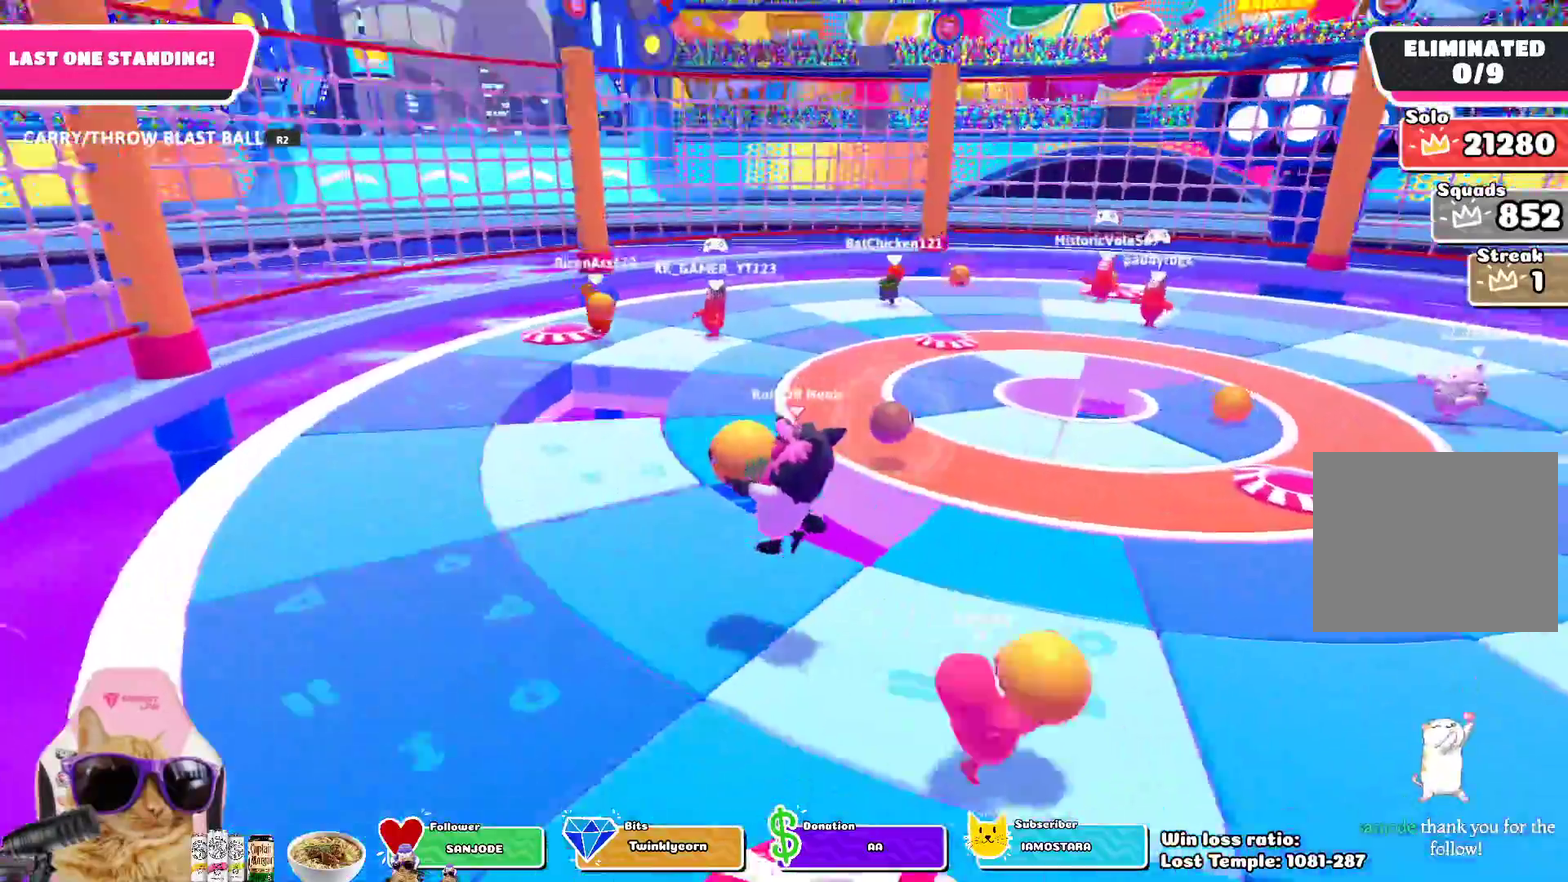
{"dt_ms": 300, "buttons": ["R1", "R2"], "left_stick": "down", "right_stick": "up-right", "events": [[83, "R1", "down"], [100, "right_stick", "center"], [183, "left_stick", "down-left"], [233, "right_stick", "up-right"], [300, "left_stick", "down"]]}
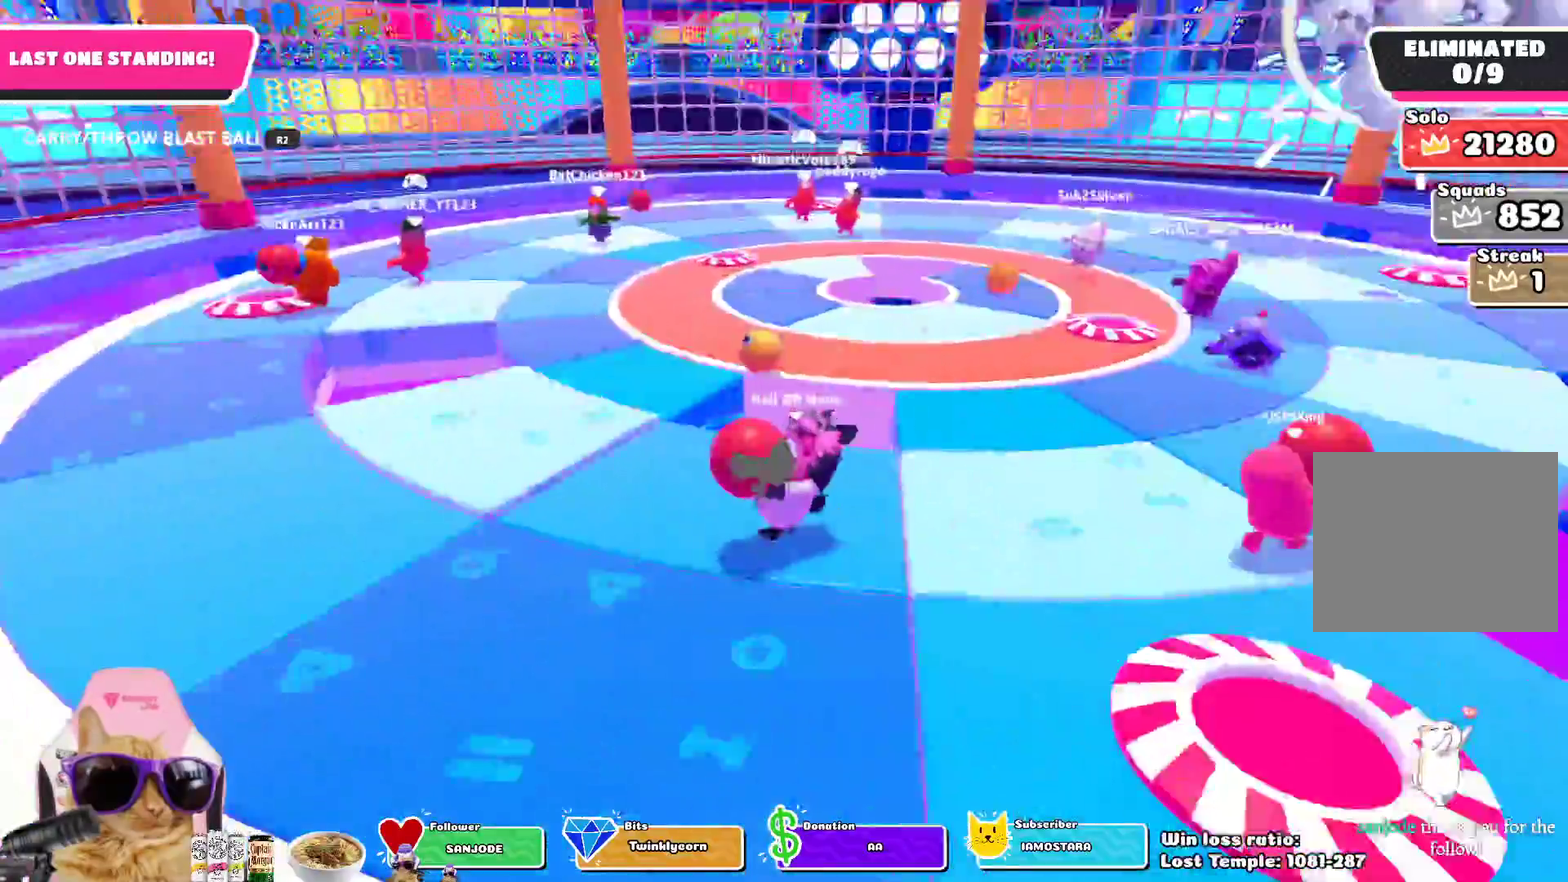
{"dt_ms": 400, "buttons": ["R1", "R2"], "left_stick": "right", "right_stick": "center", "events": [[67, "right_stick", "center"], [117, "left_stick", "down-right"], [167, "R1", "up"], [233, "left_stick", "right"], [333, "R1", "down"]]}
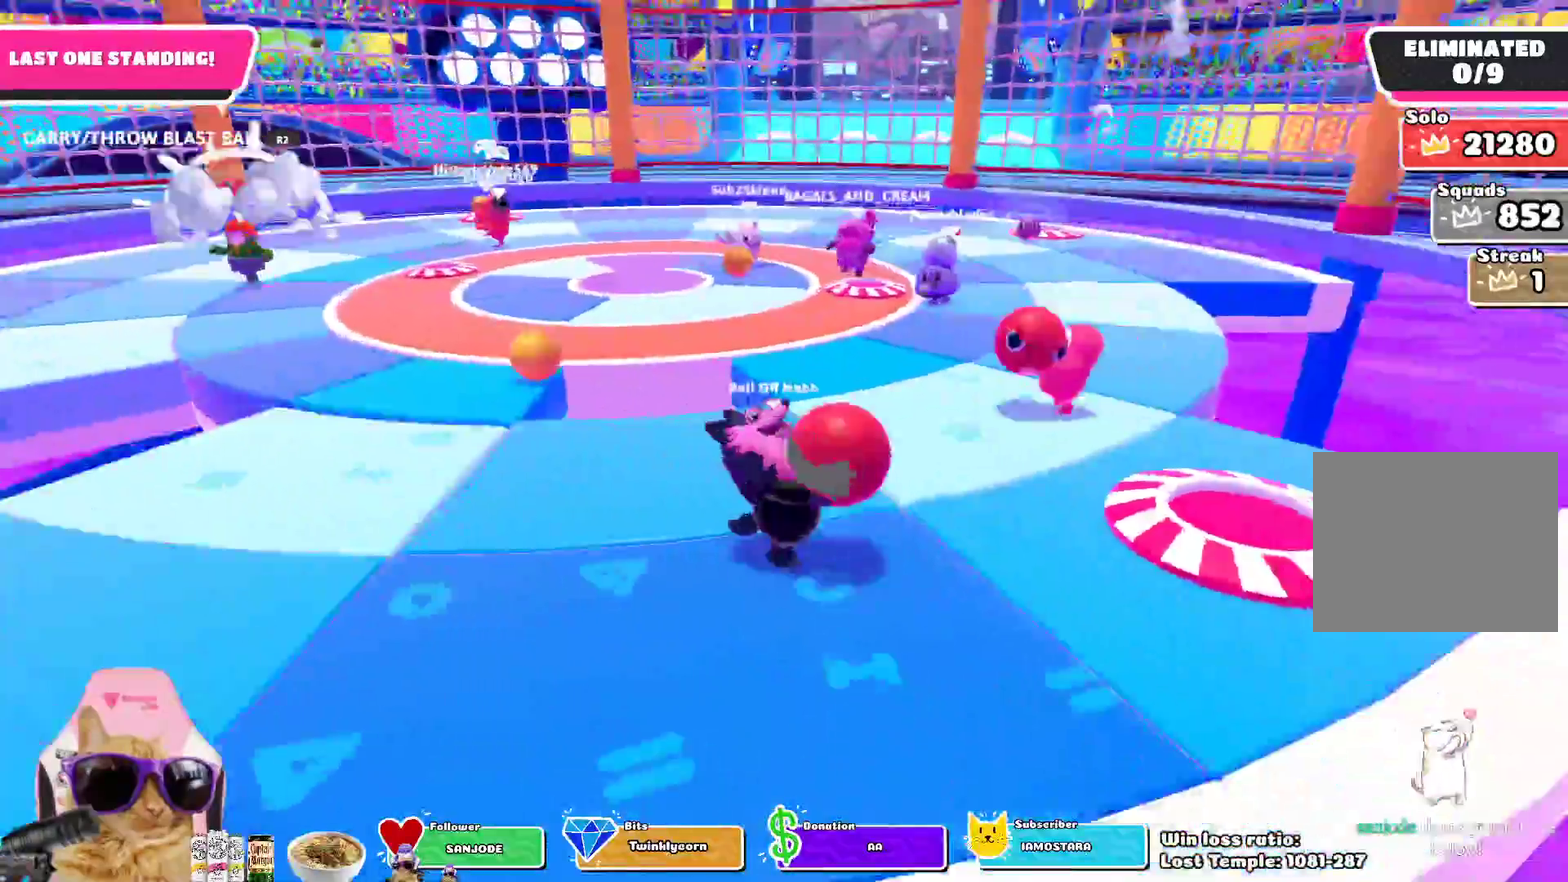
{"dt_ms": 700, "buttons": ["DPAD_DOWN"], "left_stick": "down-left", "right_stick": "center", "events": [[17, "left_stick", "up-right"], [200, "left_stick", "up"], [400, "DPAD_DOWN", "down"], [600, "R1", "up"], [600, "R2", "up"], [633, "left_stick", "center"], [683, "left_stick", "down-left"]]}